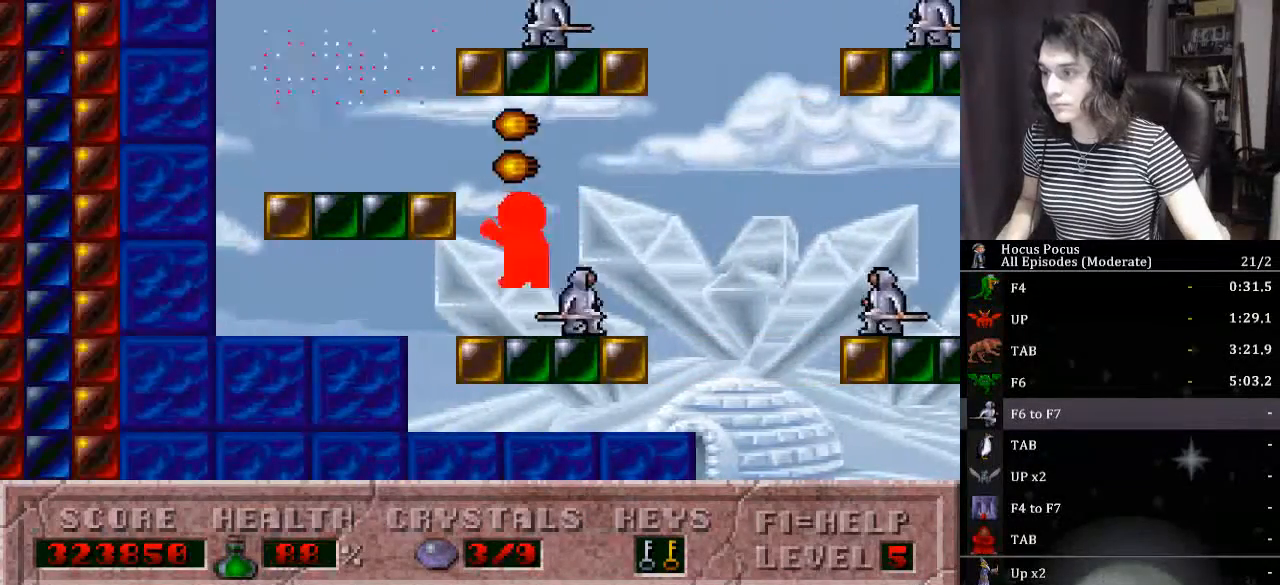
Gameplay with keyboard; each line is a JSON object with the keys held at the frame after it. "events" lists presses ("down") and releases ("up") of ".", "/", "0", "1", "2", "3", "4", "5", "6", "7", "8", "9", "a", "alt_l", "alt_r", "b", "backslash", "backspace", "c", "caps_lock", "comma", "ctrl_l", "ctrl_r", "d", "down", "e", "equals", "escape", "f", "f1", "f10", "f11", "f12", "f2", "f3", "f4", "f5", "f6", "f7", "f8", "f9", "g", "h", "i", "j", "k", "l", "lbracket", "left", "m", "minus", "n", "num0", "num1", "num2", "num3", "num4", "num5", "num6", "num7", "num8", "num9", "o", "p", "q", "quote", "r", "rbracket", "return", "right", "s", "semicolon", "shift_l", "shift_r", "space", "super", "t", "tab", "tilde", "u", "up", "v", "w", "x", "y" and "z" between this image and that frame as [ms after this image, input, new state], when the widget could be followed in between. No other keys are recorded. Mouse input is not recorded.
{"keys": ["ctrl_l", "right"], "events": [[367, "ctrl_l", "up"], [500, "ctrl_l", "down"], [500, "left", "up"], [500, "right", "down"]]}
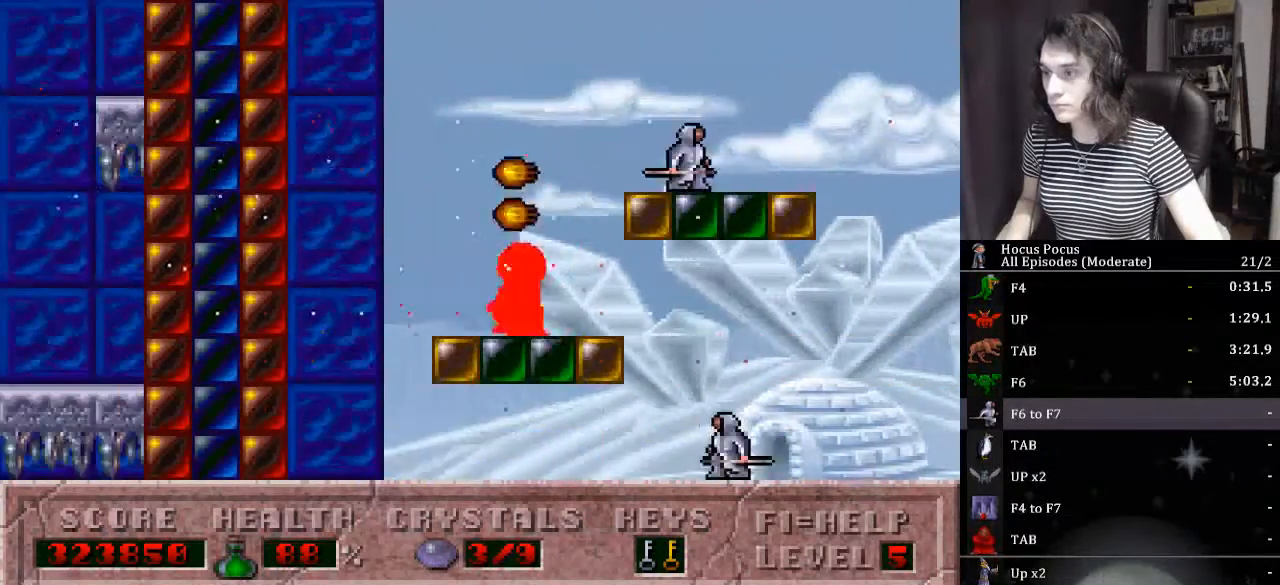
{"keys": ["right"], "events": [[267, "alt_l", "down"], [267, "ctrl_l", "up"], [433, "alt_l", "up"]]}
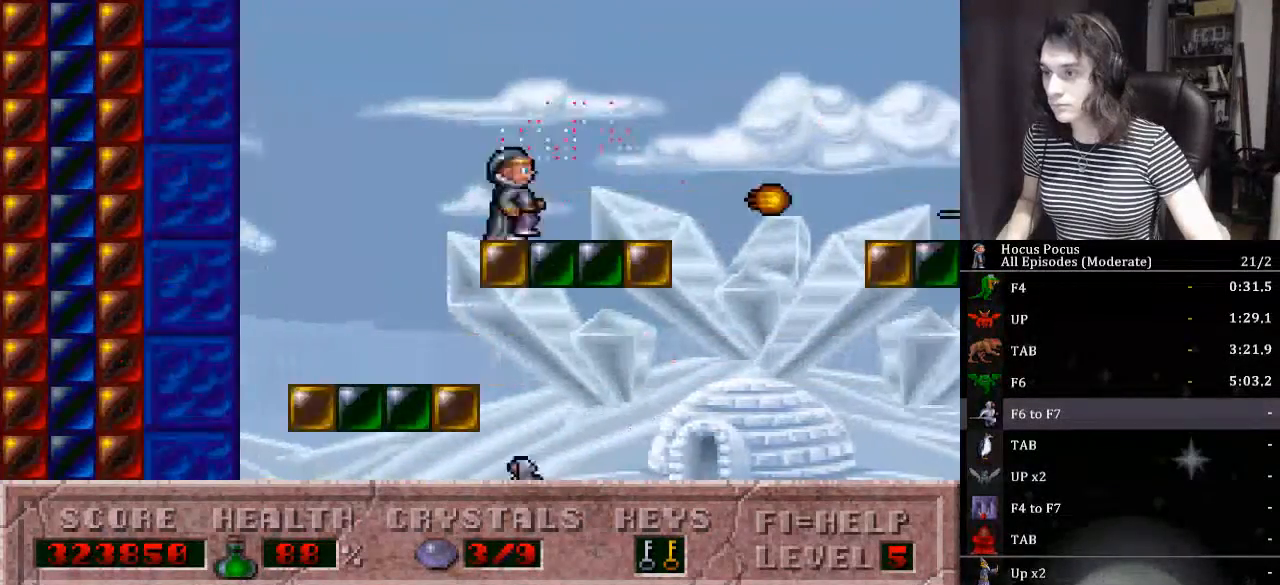
{"keys": ["right"], "events": [[100, "ctrl_l", "down"], [300, "ctrl_l", "up"]]}
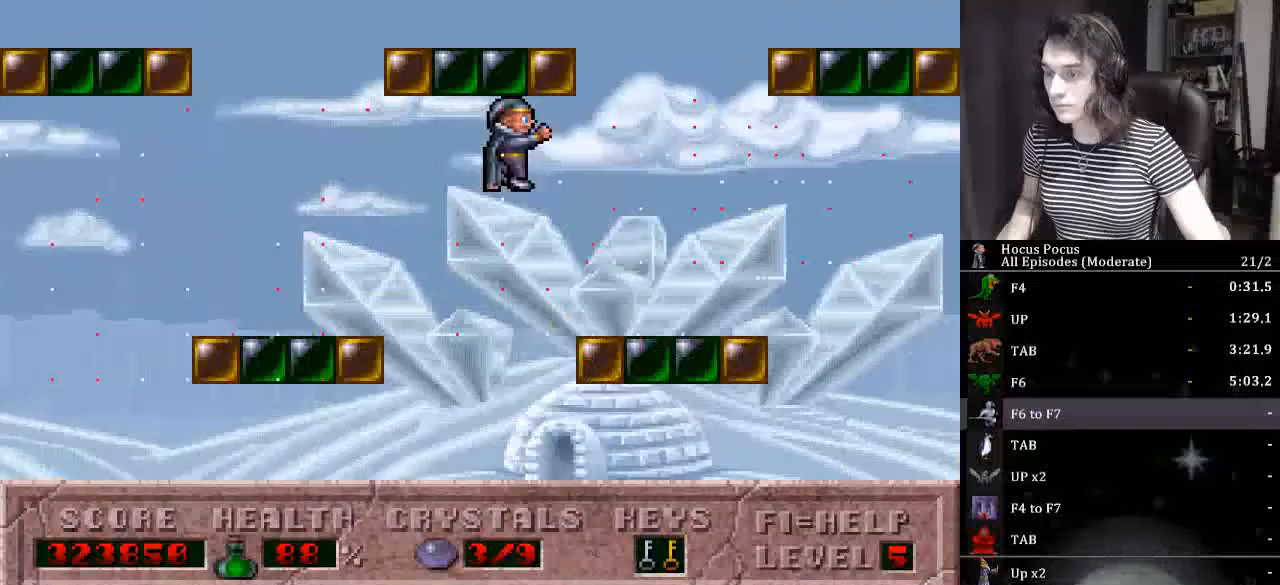
{"keys": ["ctrl_l", "right"], "events": [[300, "right", "up"], [367, "right", "down"], [467, "ctrl_l", "down"]]}
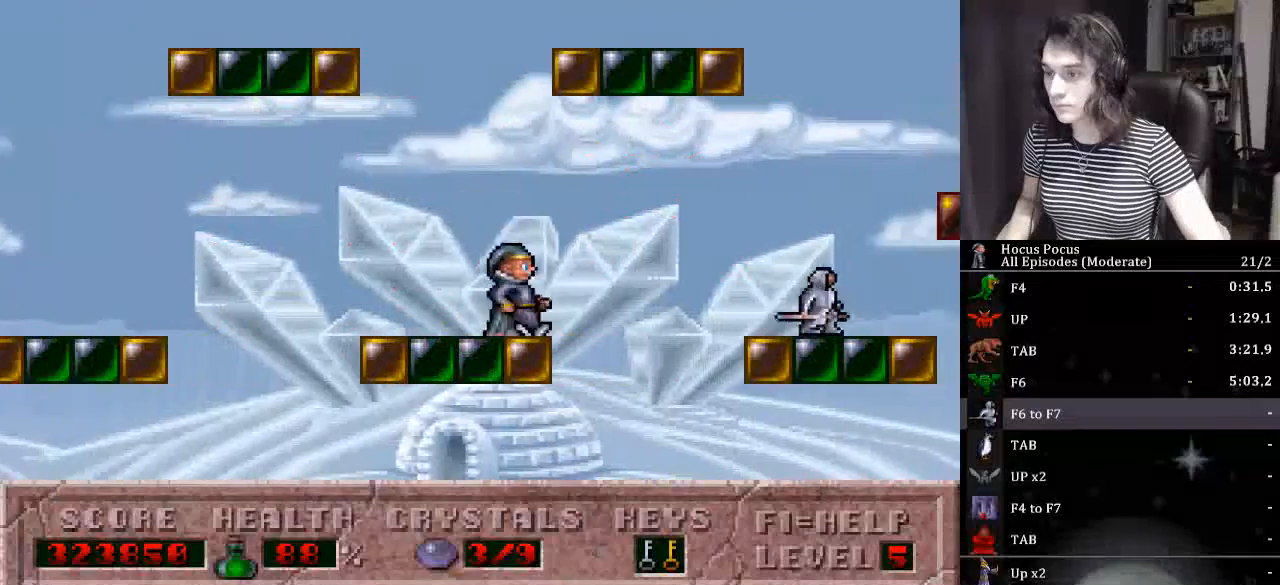
{"keys": [], "events": [[133, "ctrl_l", "up"], [467, "right", "up"]]}
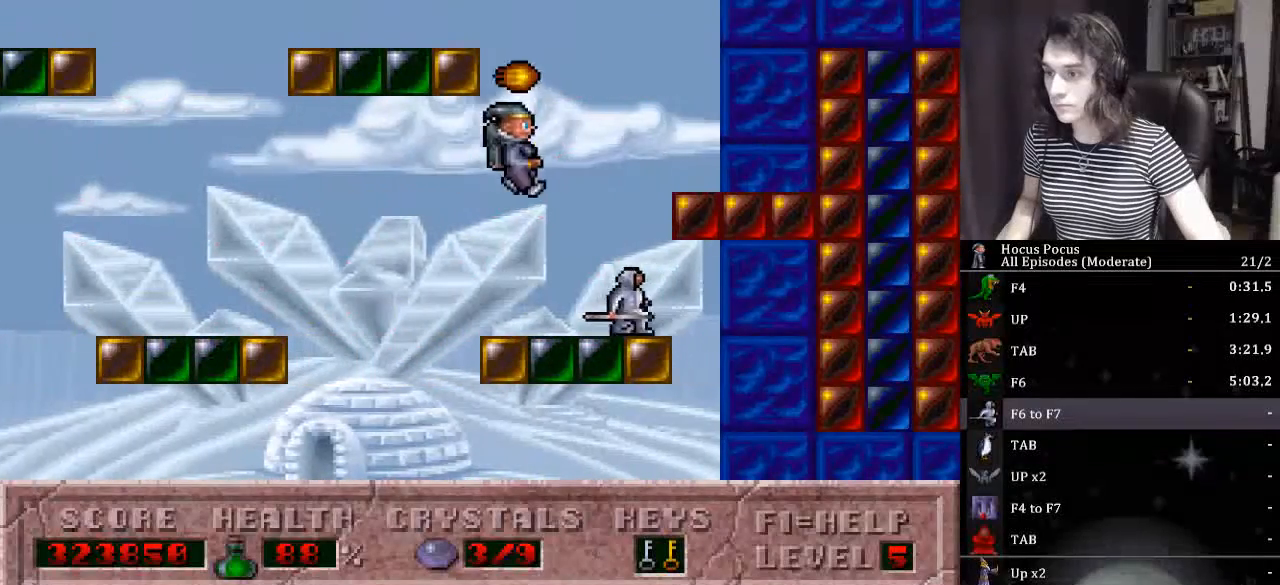
{"keys": ["ctrl_l", "right"], "events": [[167, "ctrl_l", "down"], [300, "right", "down"]]}
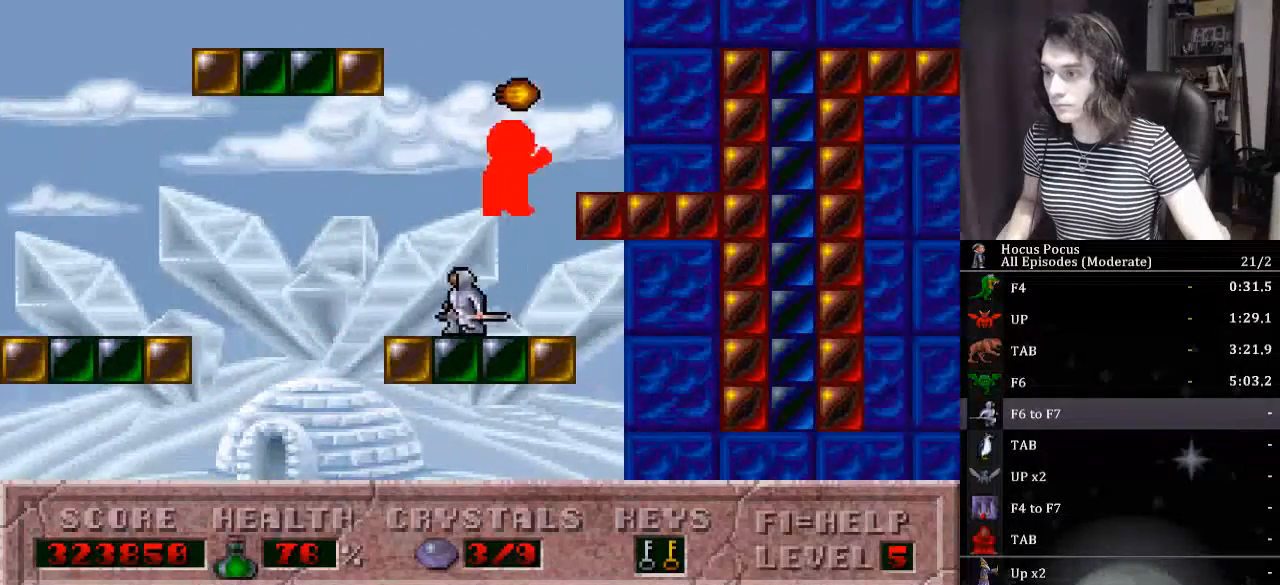
{"keys": ["left"], "events": [[200, "ctrl_l", "up"], [367, "left", "down"], [367, "right", "up"]]}
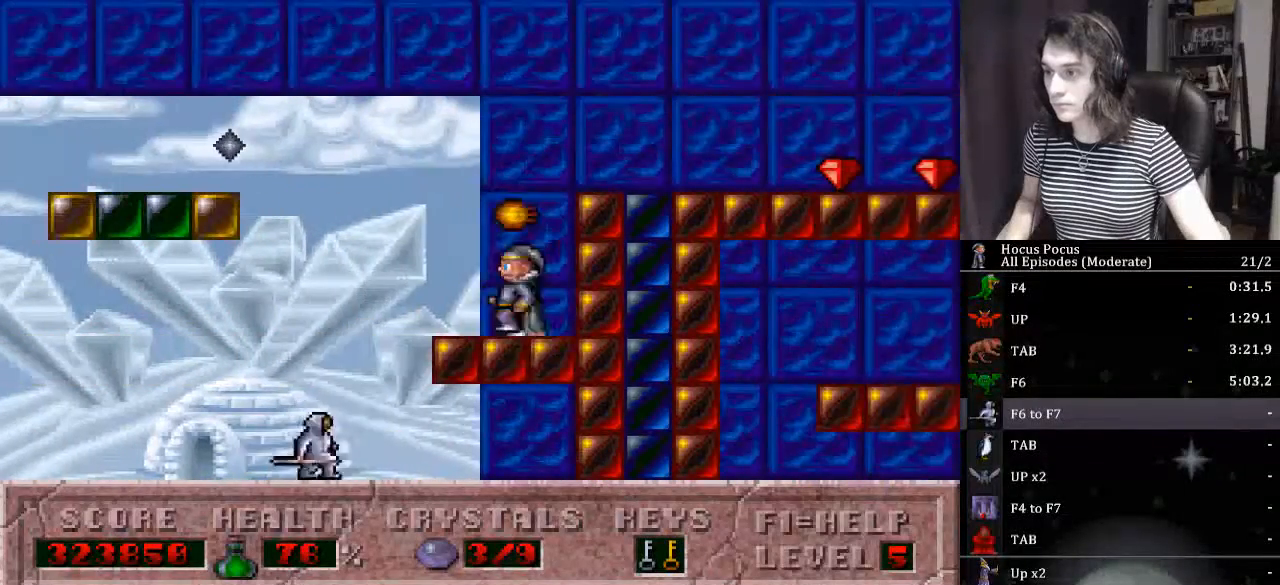
{"keys": ["ctrl_l", "left"], "events": [[100, "ctrl_l", "down"]]}
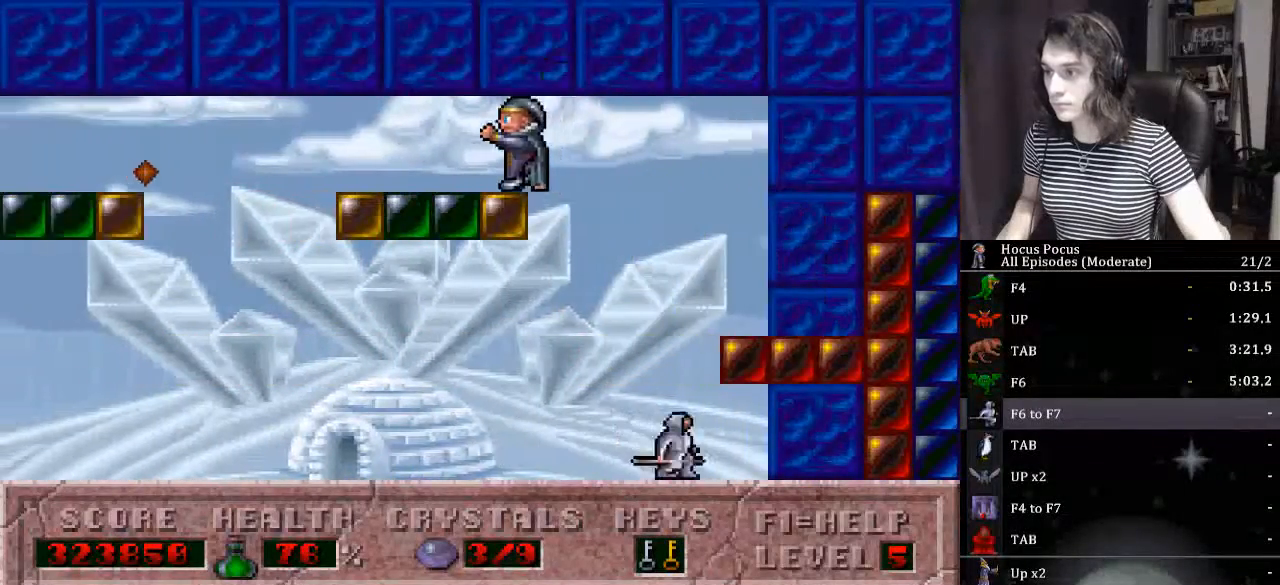
{"keys": ["left"], "events": [[67, "ctrl_l", "up"], [133, "ctrl_l", "down"], [400, "ctrl_l", "up"]]}
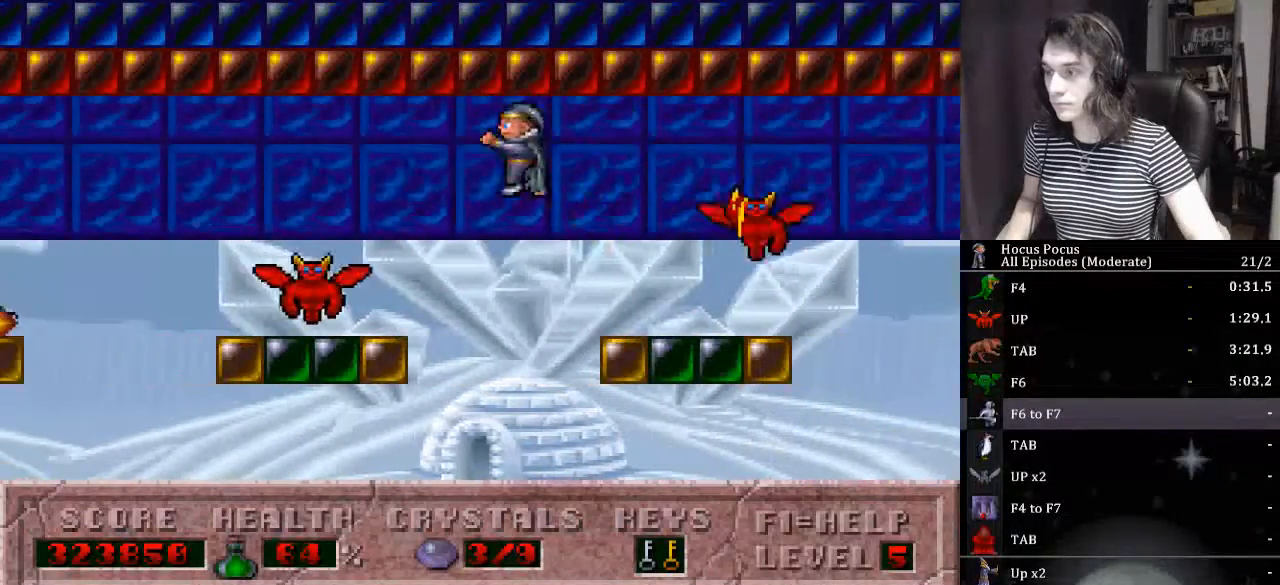
{"keys": [], "events": [[200, "left", "up"]]}
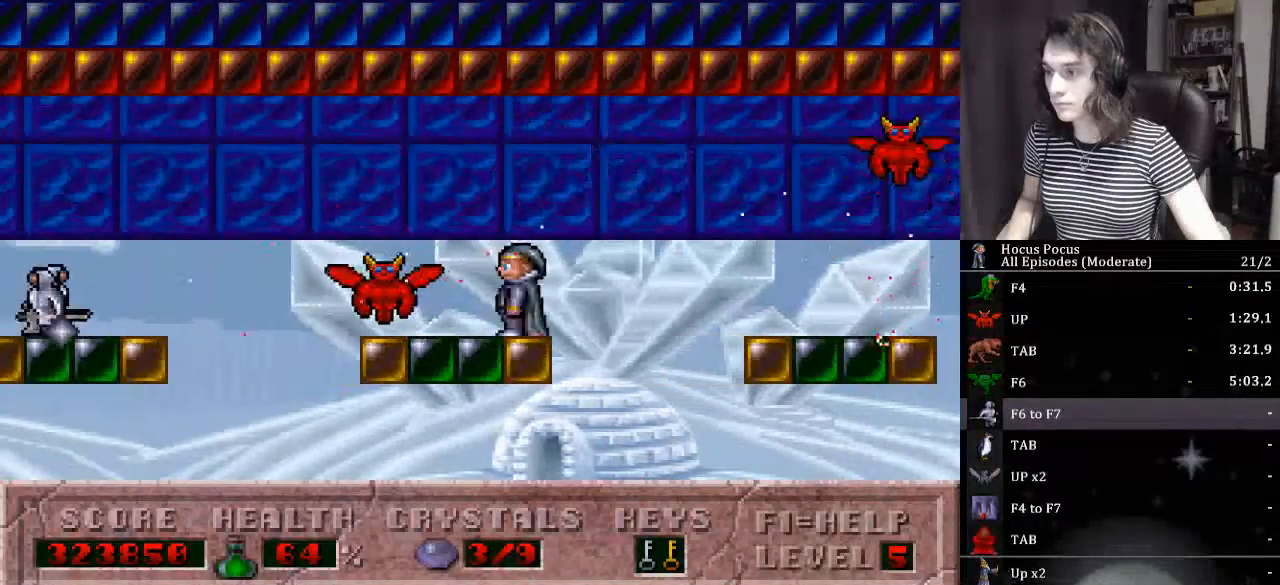
{"keys": ["left"], "events": [[33, "alt_l", "down"], [100, "left", "down"], [133, "alt_l", "up"], [167, "ctrl_l", "down"], [400, "ctrl_l", "up"]]}
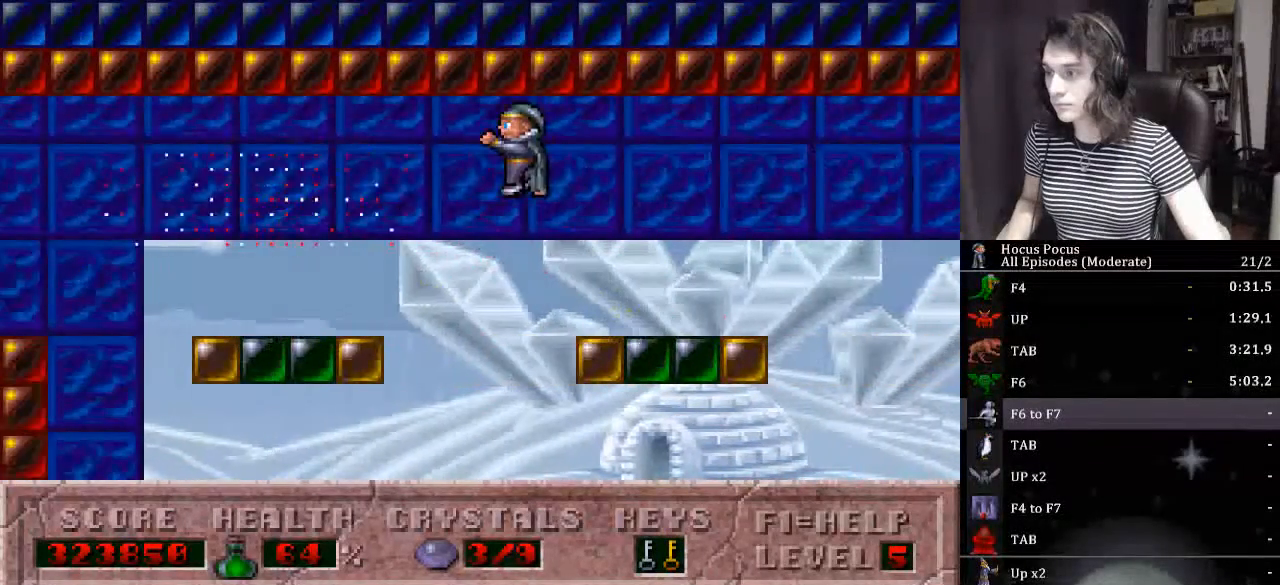
{"keys": ["ctrl_l", "left"], "events": [[333, "left", "up"], [367, "ctrl_l", "down"], [467, "left", "down"]]}
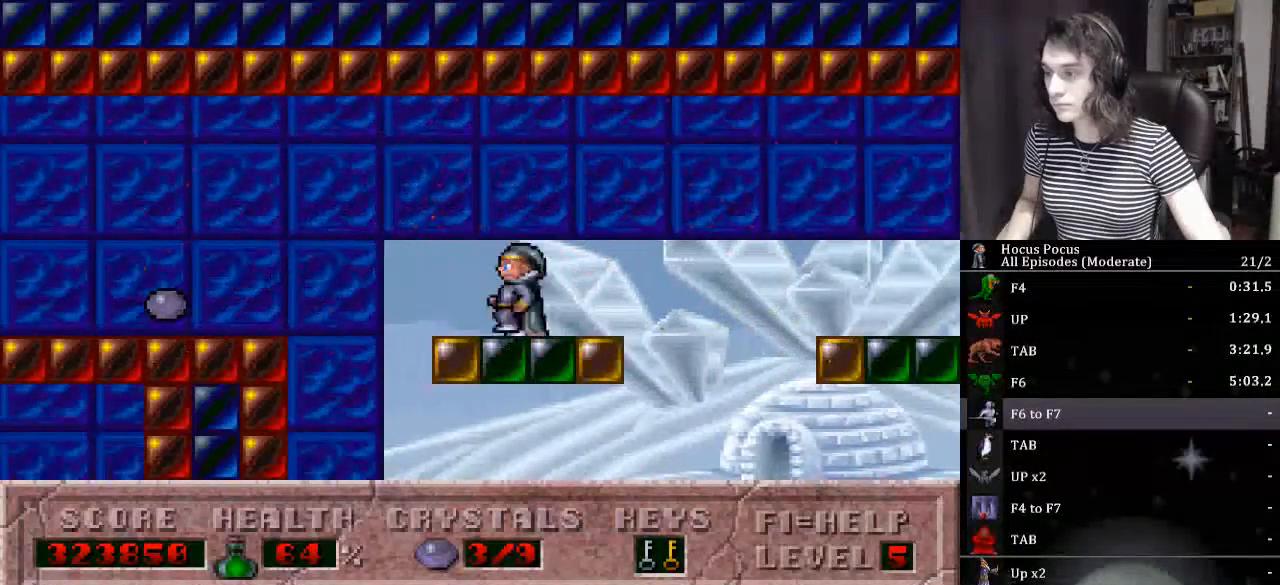
{"keys": ["left"], "events": [[267, "ctrl_l", "up"]]}
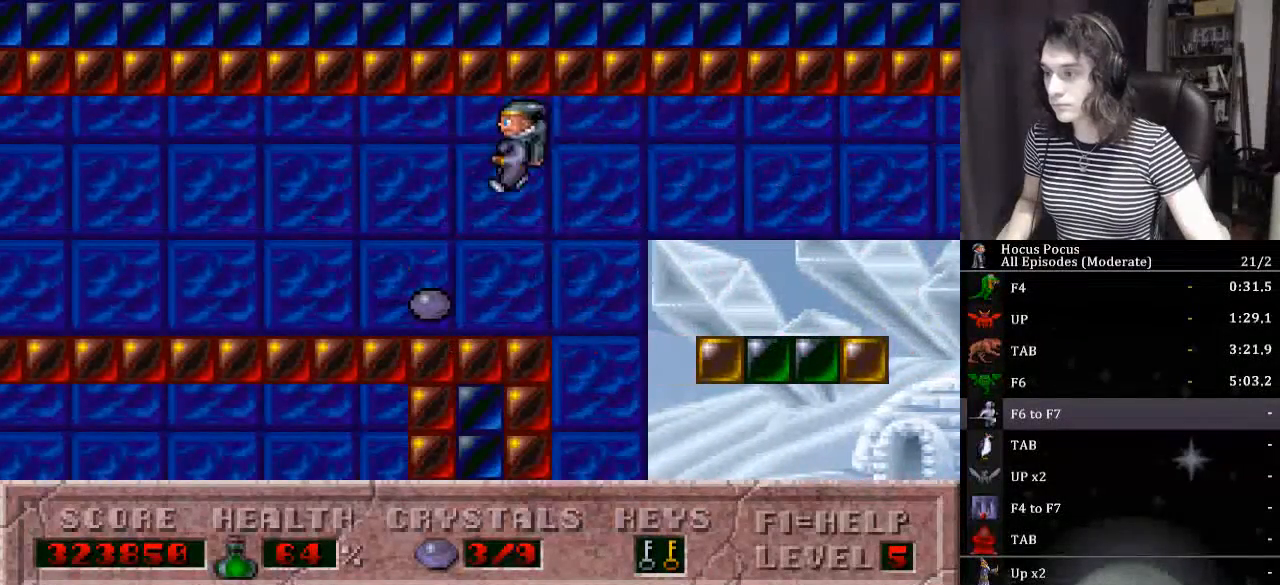
{"keys": ["left"], "events": [[100, "left", "up"], [267, "left", "down"]]}
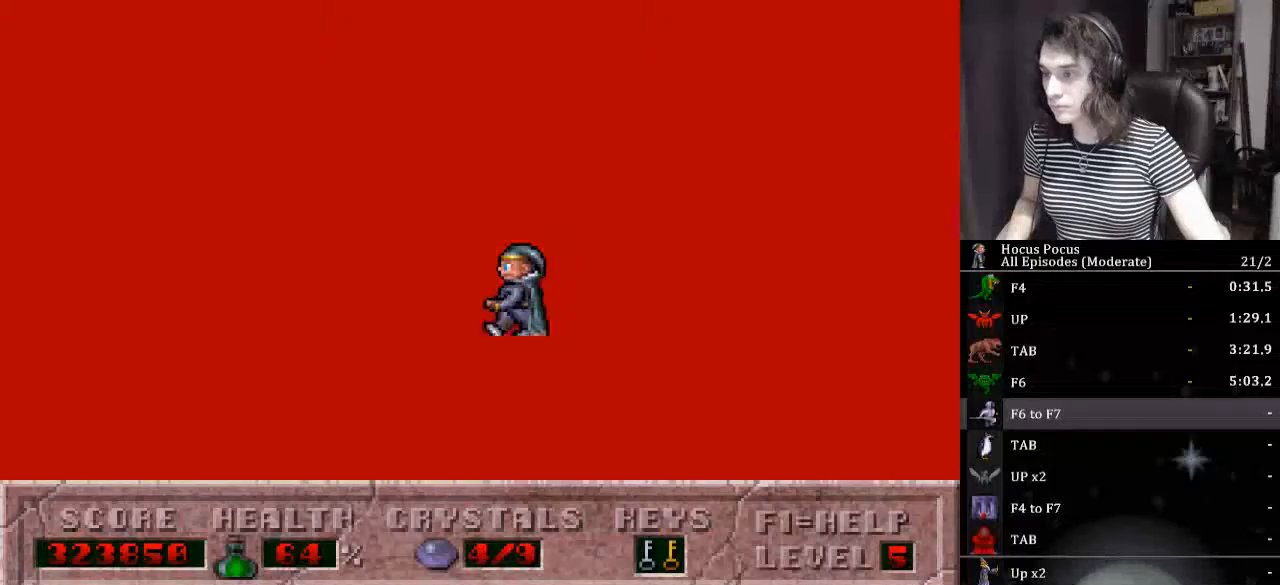
{"keys": ["left"], "events": []}
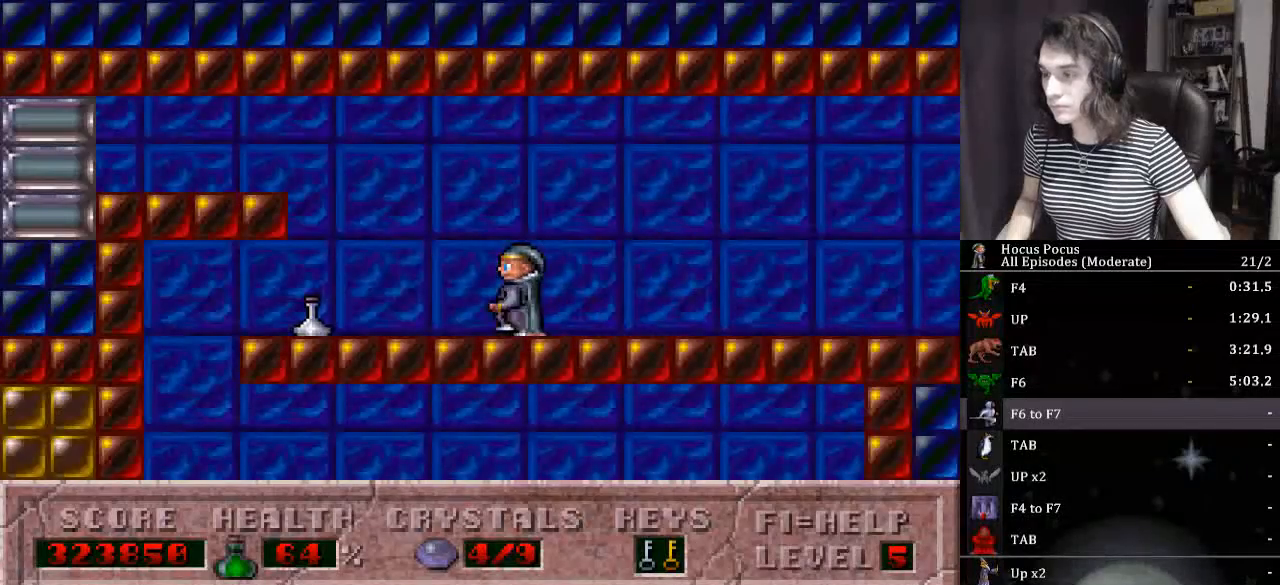
{"keys": ["left", "right"], "events": [[500, "right", "down"]]}
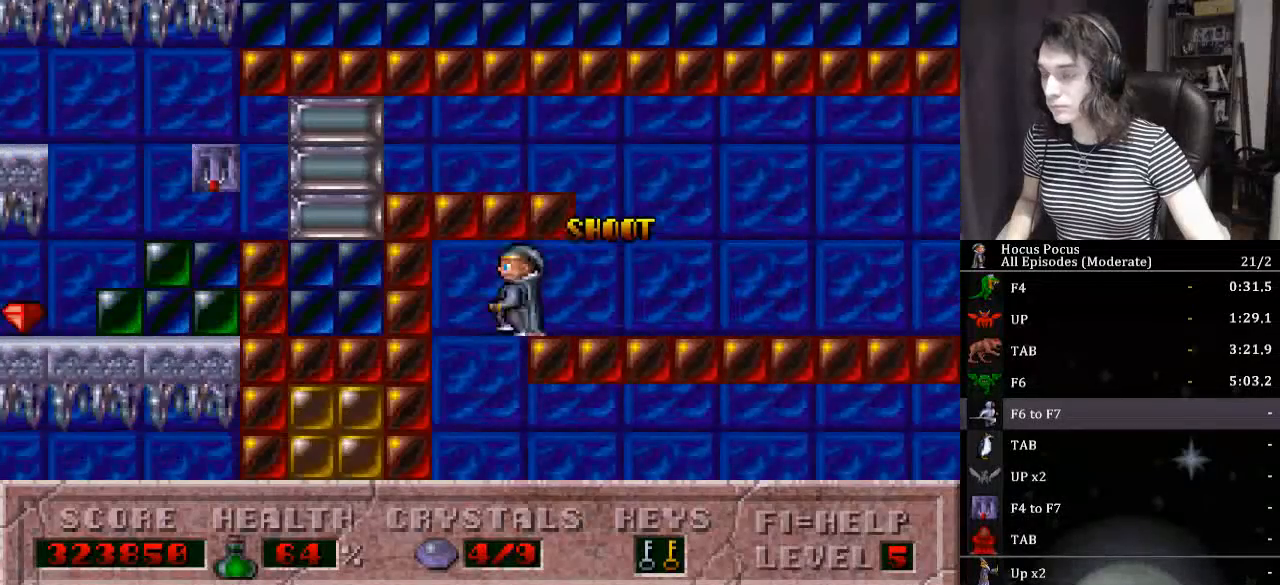
{"keys": ["right"], "events": [[67, "left", "up"]]}
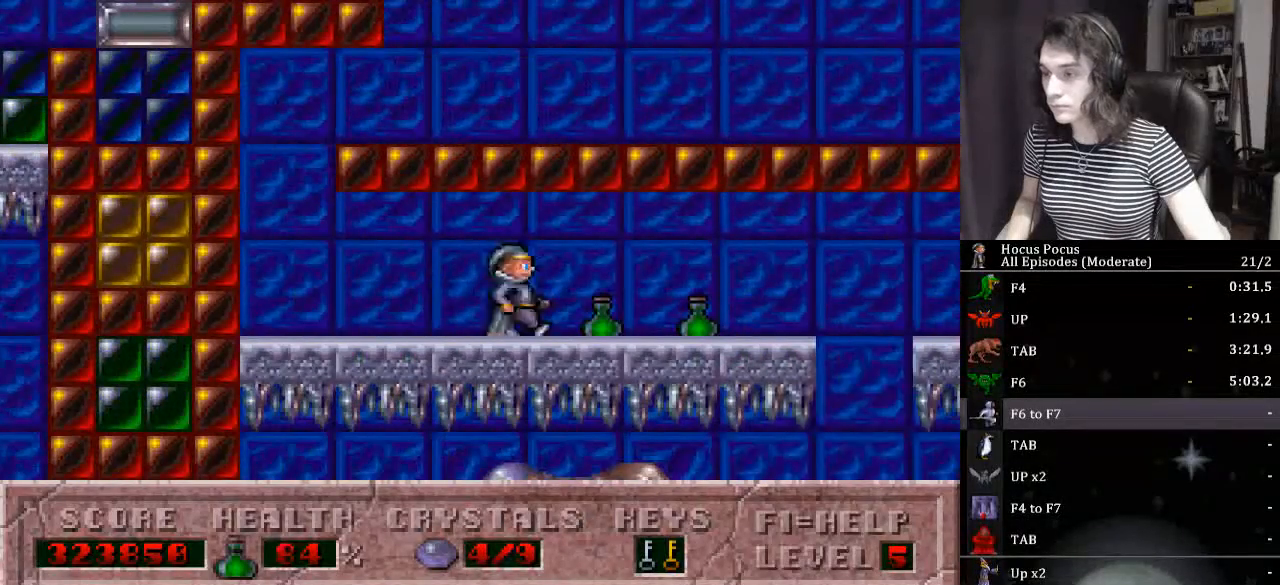
{"keys": ["right"], "events": []}
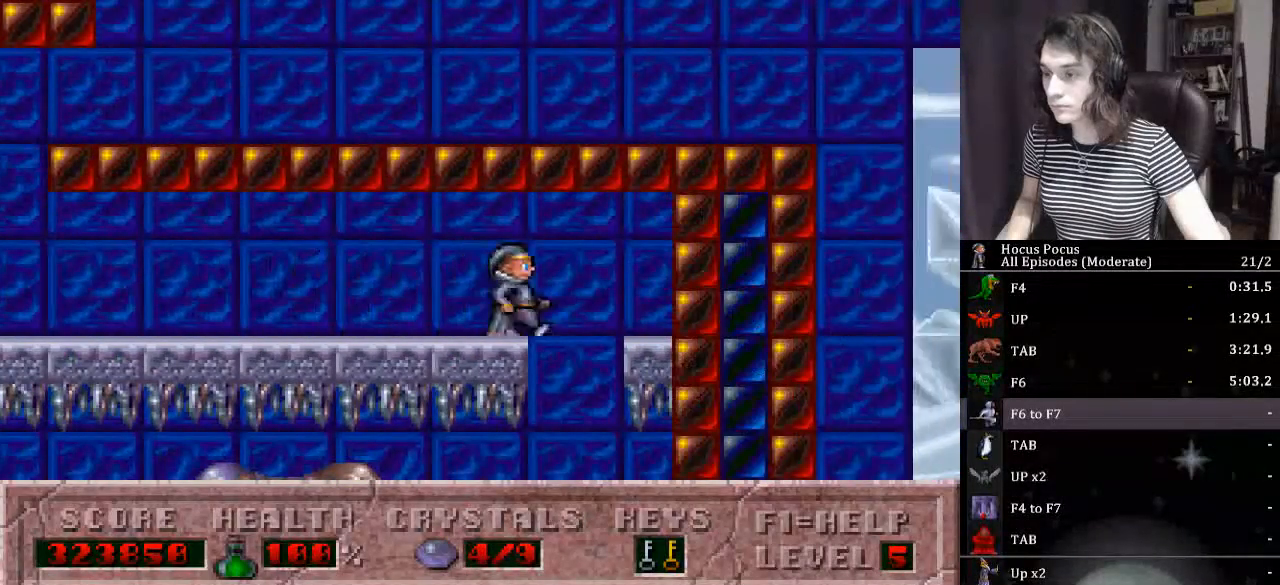
{"keys": ["left"], "events": [[100, "left", "down"], [167, "right", "up"]]}
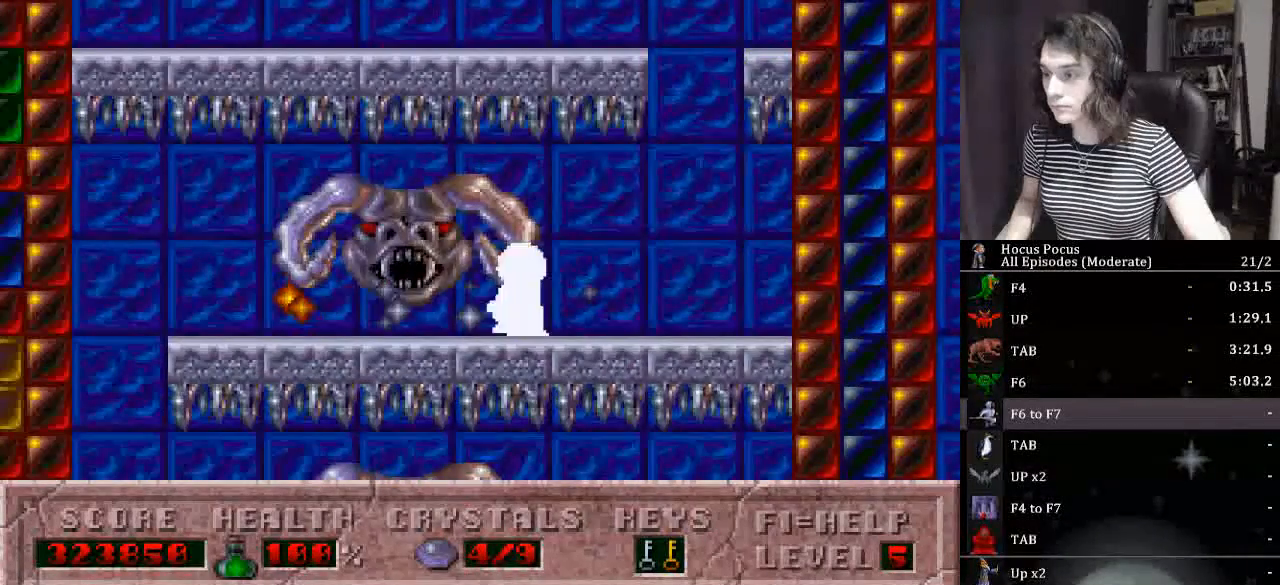
{"keys": ["left"], "events": []}
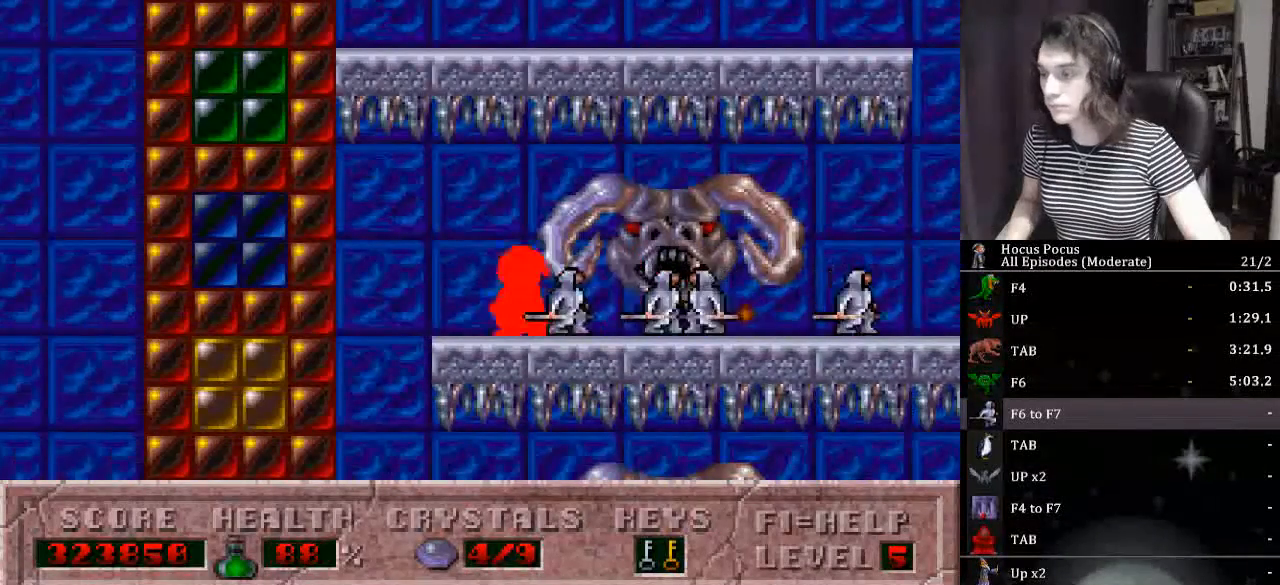
{"keys": ["right"], "events": [[200, "right", "down"], [233, "left", "up"]]}
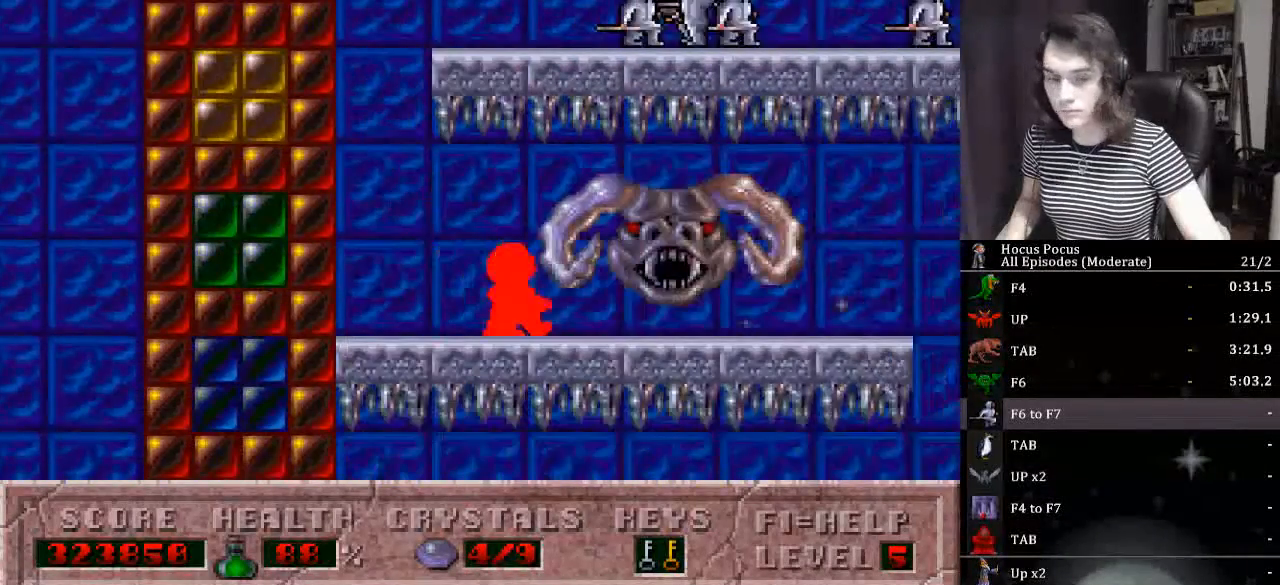
{"keys": ["right"], "events": []}
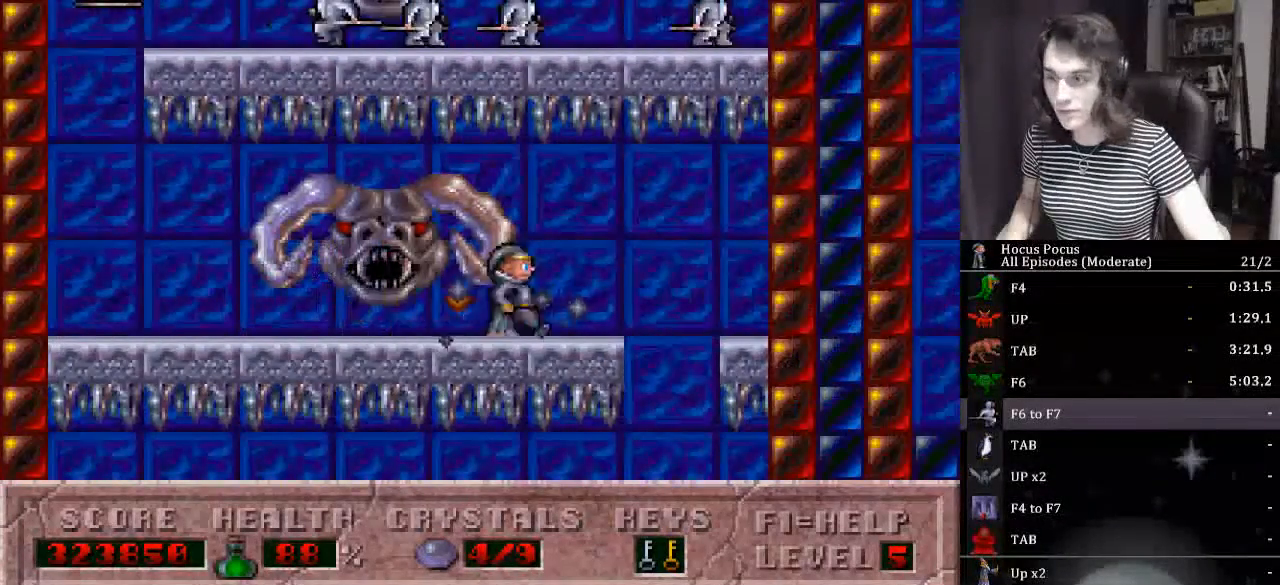
{"keys": ["left"], "events": [[267, "left", "down"], [367, "right", "up"]]}
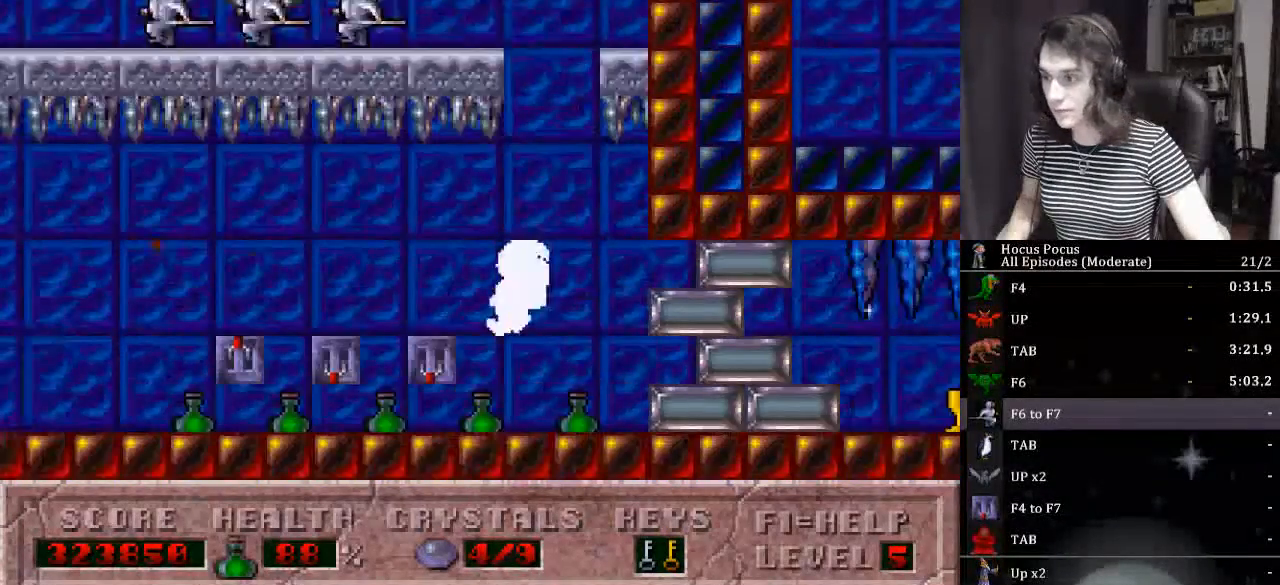
{"keys": ["left", "up"], "events": [[433, "up", "down"]]}
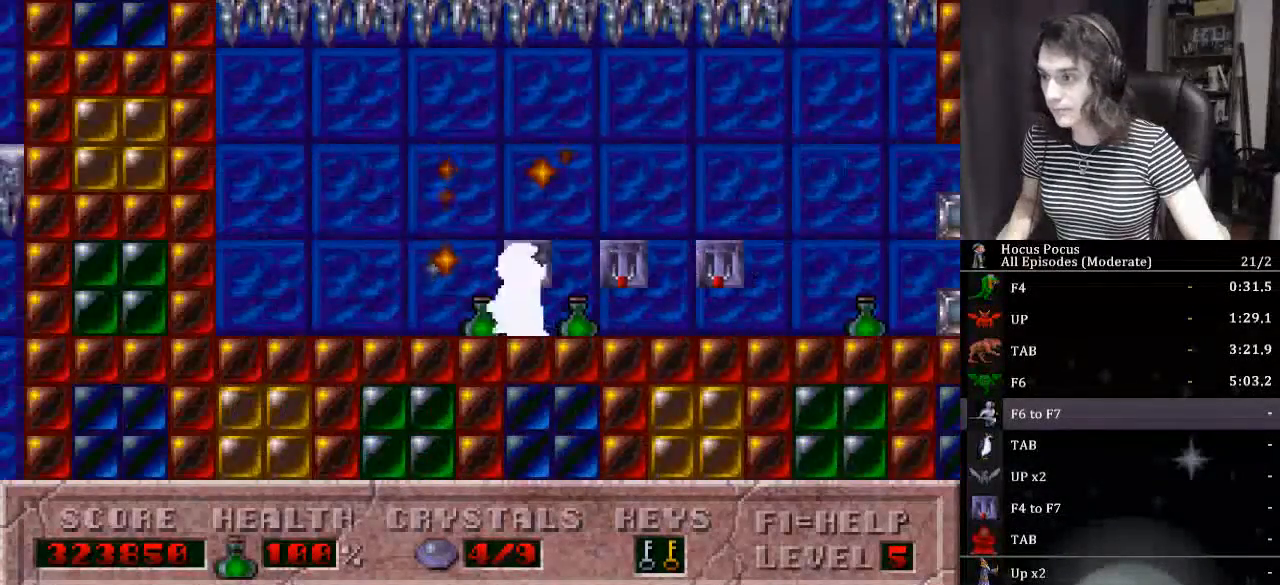
{"keys": ["right", "up"], "events": [[67, "left", "up"], [67, "right", "down"], [67, "up", "up"], [467, "up", "down"]]}
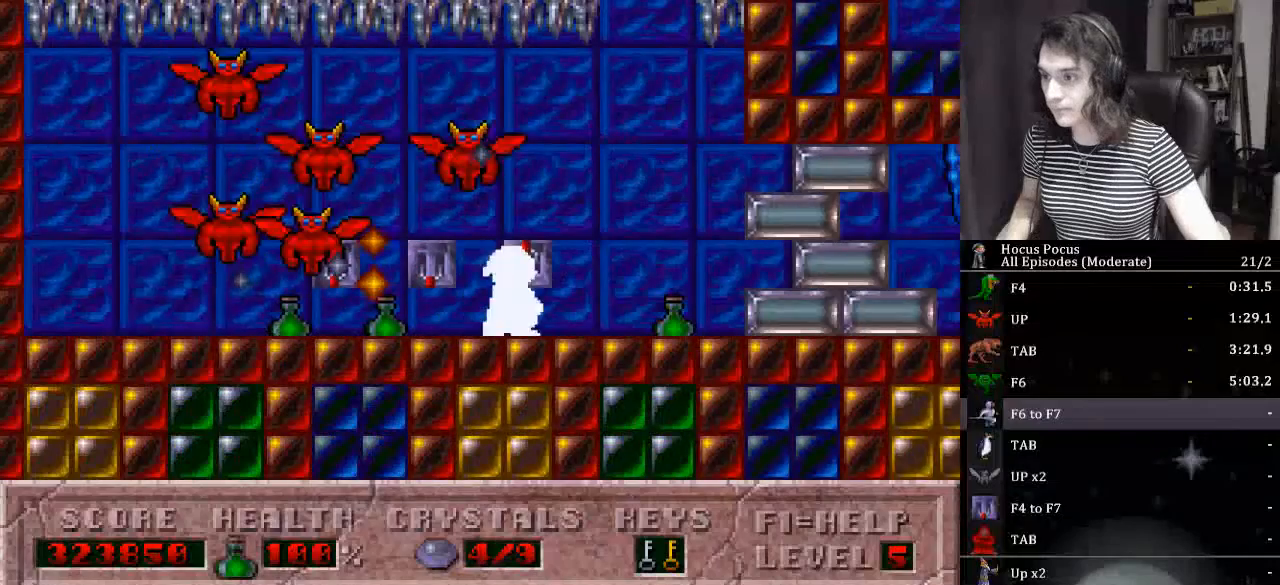
{"keys": ["right"], "events": [[167, "up", "up"]]}
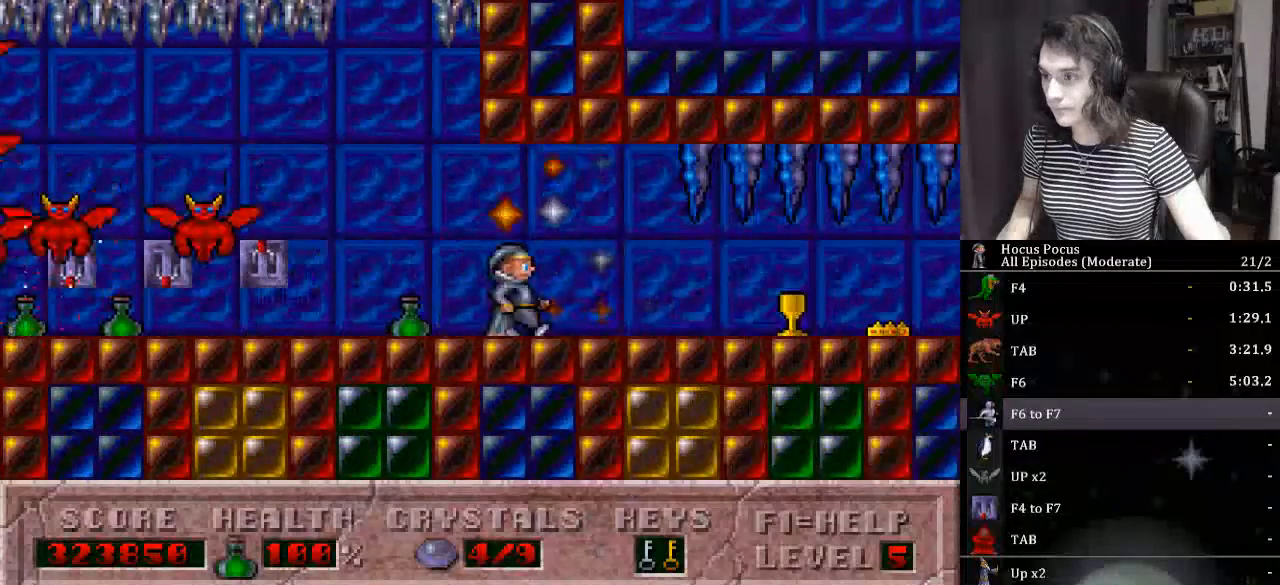
{"keys": ["right"], "events": []}
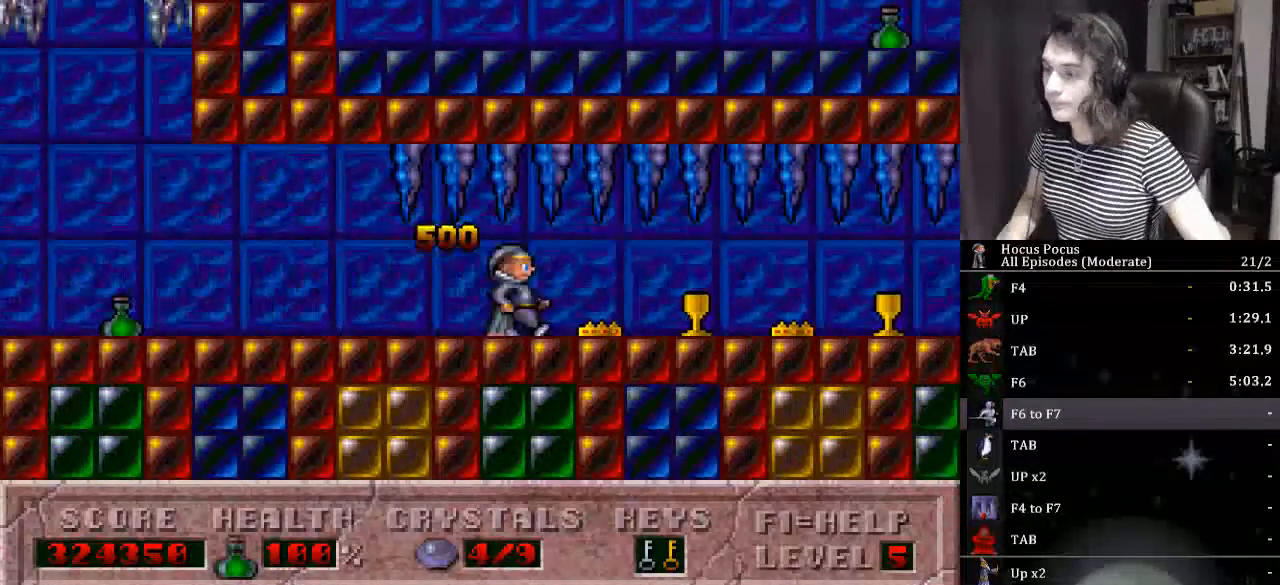
{"keys": ["right"], "events": [[300, "alt_l", "down"], [333, "alt_l", "up"]]}
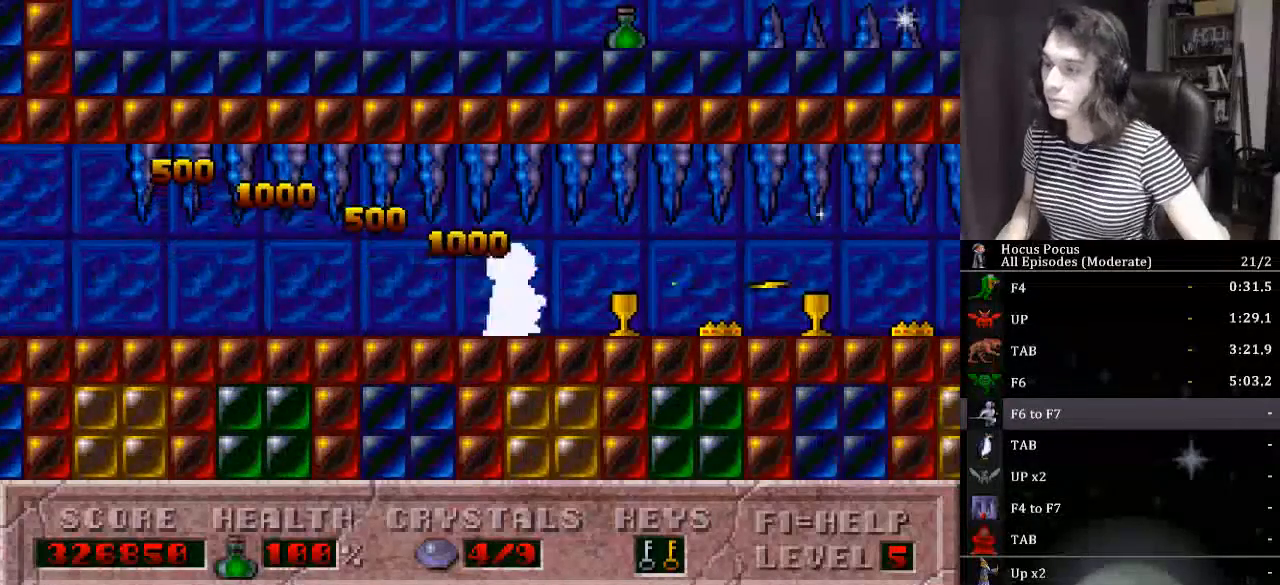
{"keys": ["right"], "events": []}
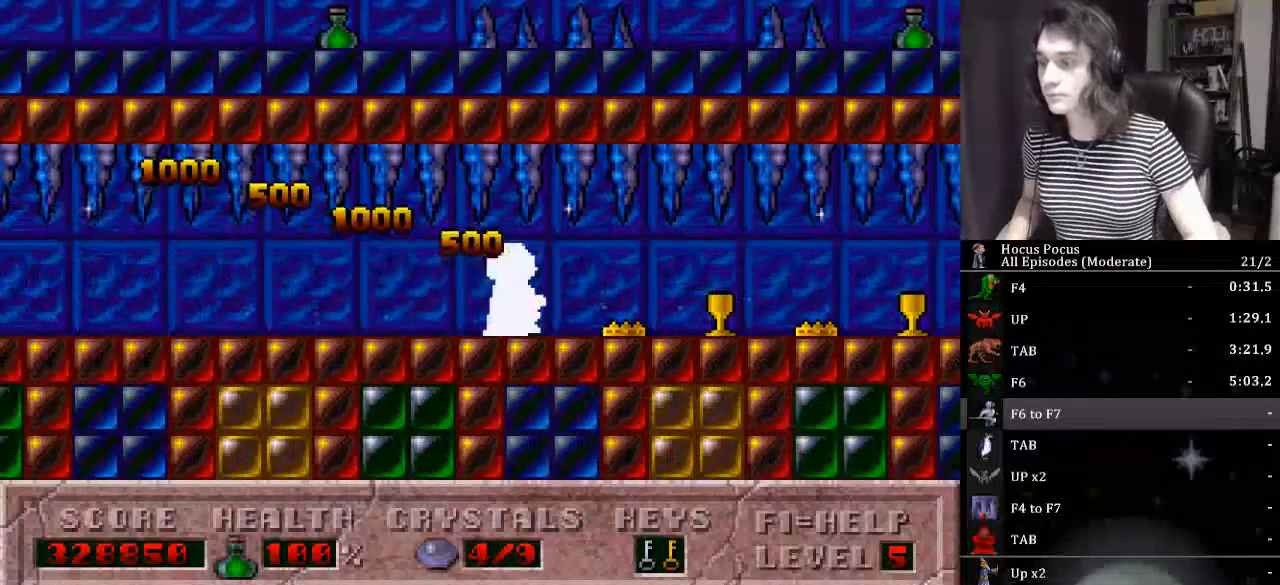
{"keys": ["right"], "events": []}